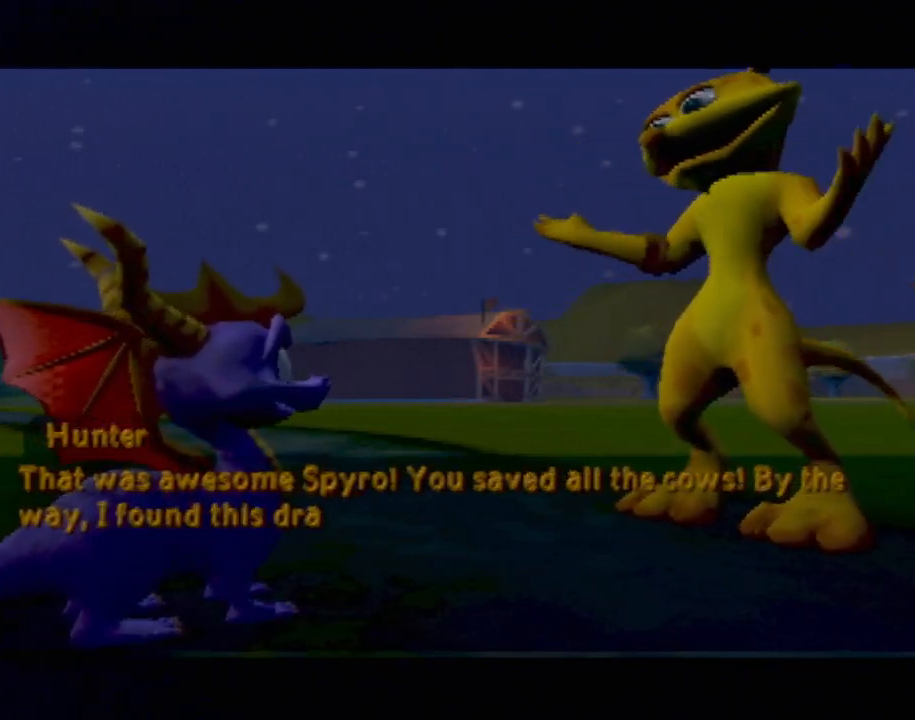
Gameplay with a controller (PlayStation layout); each line is a JSON object with the inputs held at the frame after it. "events" lists button and stick changes between this image and that frame as [ms after this image, input, new state], when the widget could be followed in between. Not read: L3 R3 right_stick.
{"buttons": [], "left_stick": "center", "events": [[134, "L1", "down"], [150, "left_stick", "up"], [234, "left_stick", "up-right"], [267, "L1", "up"], [484, "left_stick", "center"]]}
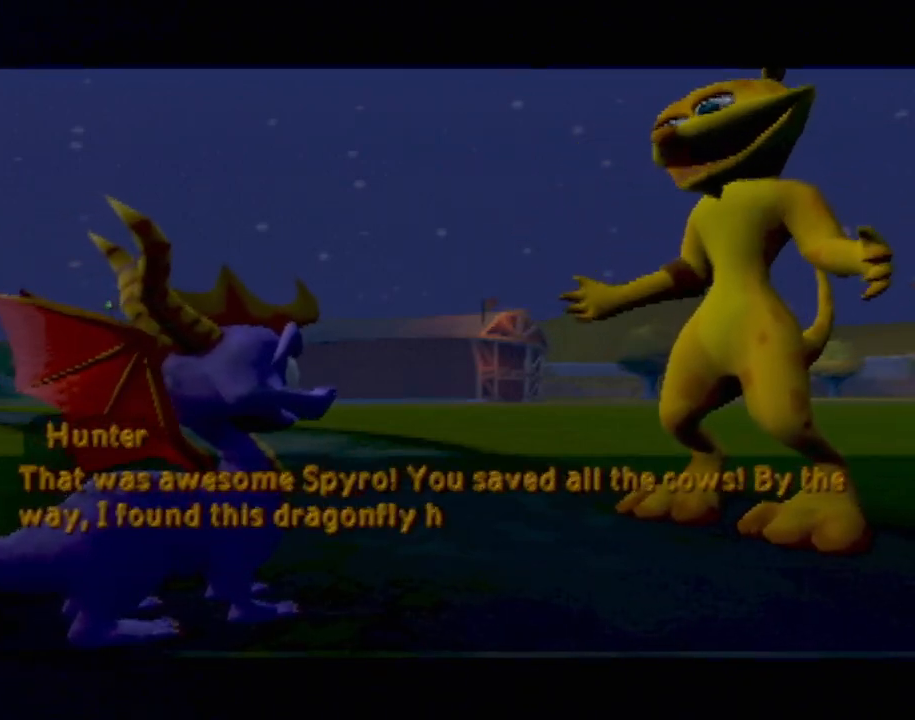
{"buttons": [], "left_stick": "center", "events": [[200, "SQUARE", "down"], [233, "SQUARE", "up"], [384, "SQUARE", "down"], [467, "SQUARE", "up"]]}
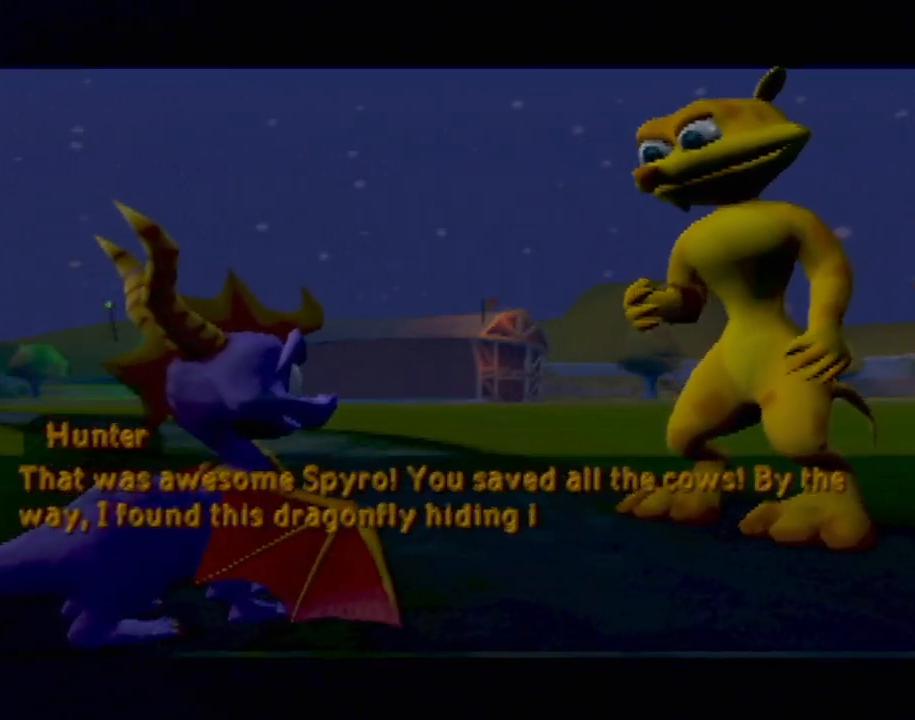
{"buttons": [], "left_stick": "center", "events": [[84, "SQUARE", "down"], [134, "SQUARE", "up"], [317, "SQUARE", "down"], [384, "SQUARE", "up"]]}
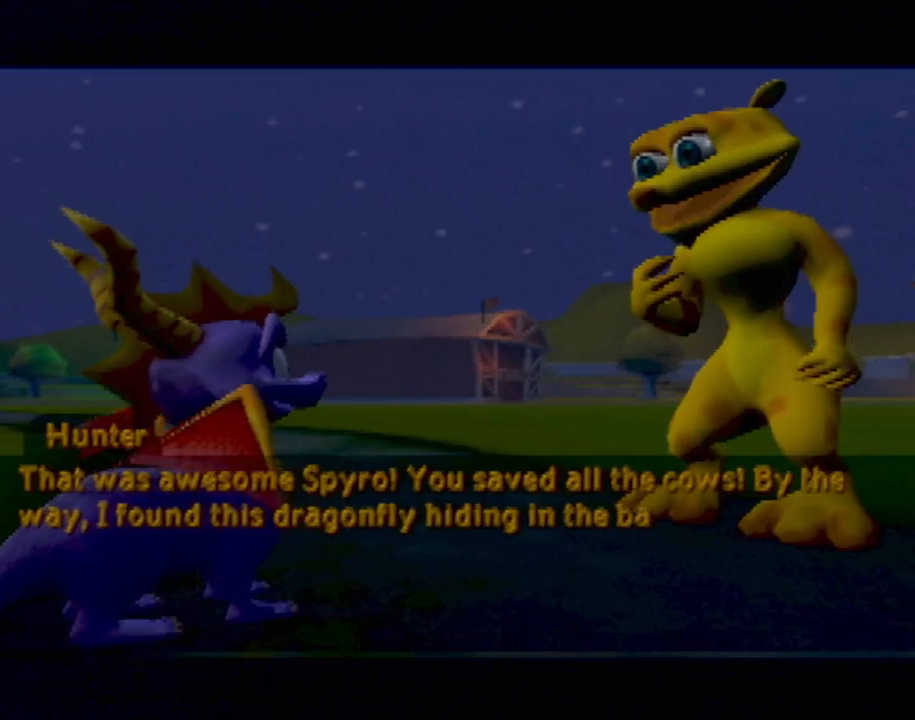
{"buttons": [], "left_stick": "center", "events": [[50, "SQUARE", "down"], [117, "SQUARE", "up"]]}
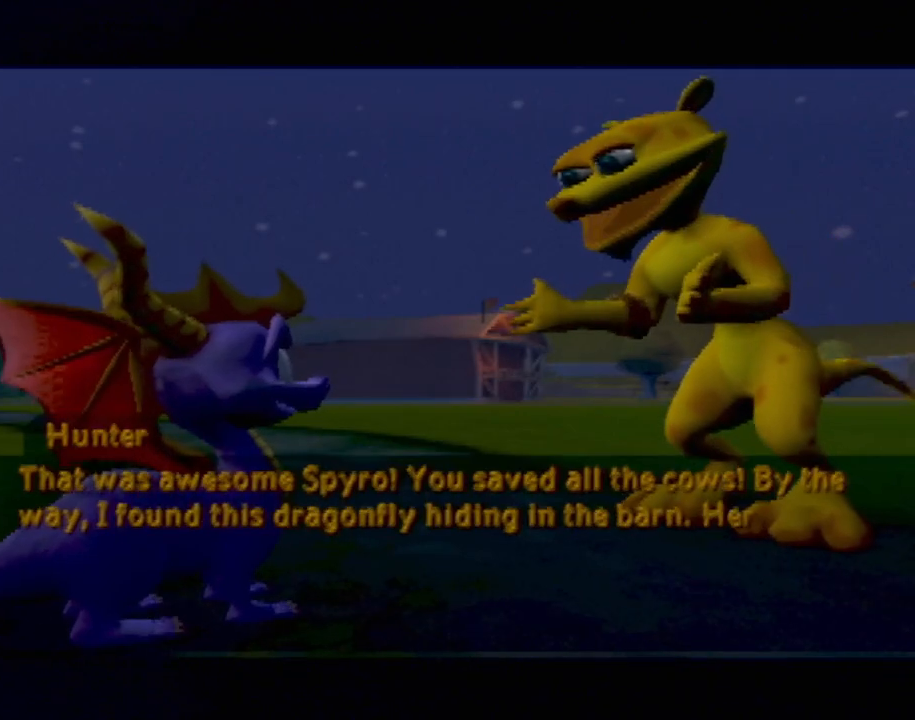
{"buttons": [], "left_stick": "center", "events": [[234, "SQUARE", "down"], [501, "SQUARE", "up"]]}
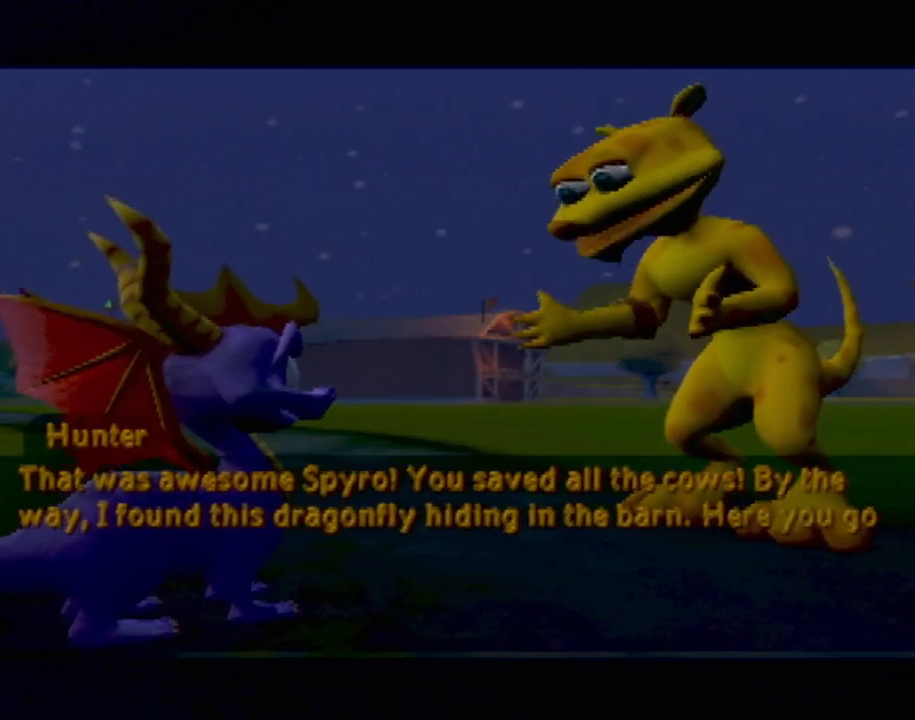
{"buttons": [], "left_stick": "center", "events": [[283, "SQUARE", "down"], [300, "SQUARE", "up"]]}
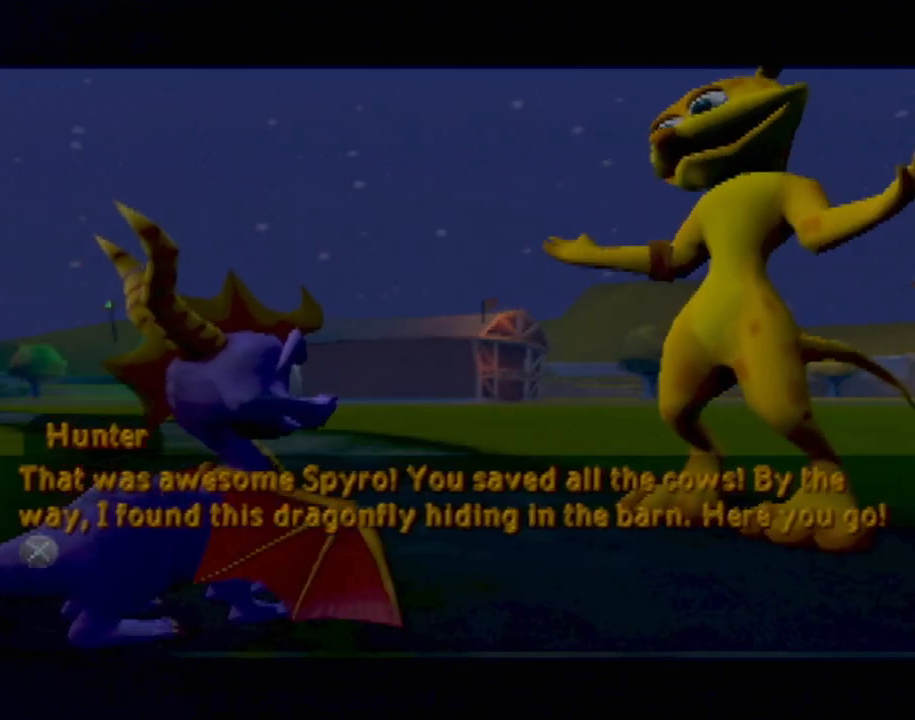
{"buttons": [], "left_stick": "center", "events": [[234, "SQUARE", "down"], [417, "SQUARE", "up"]]}